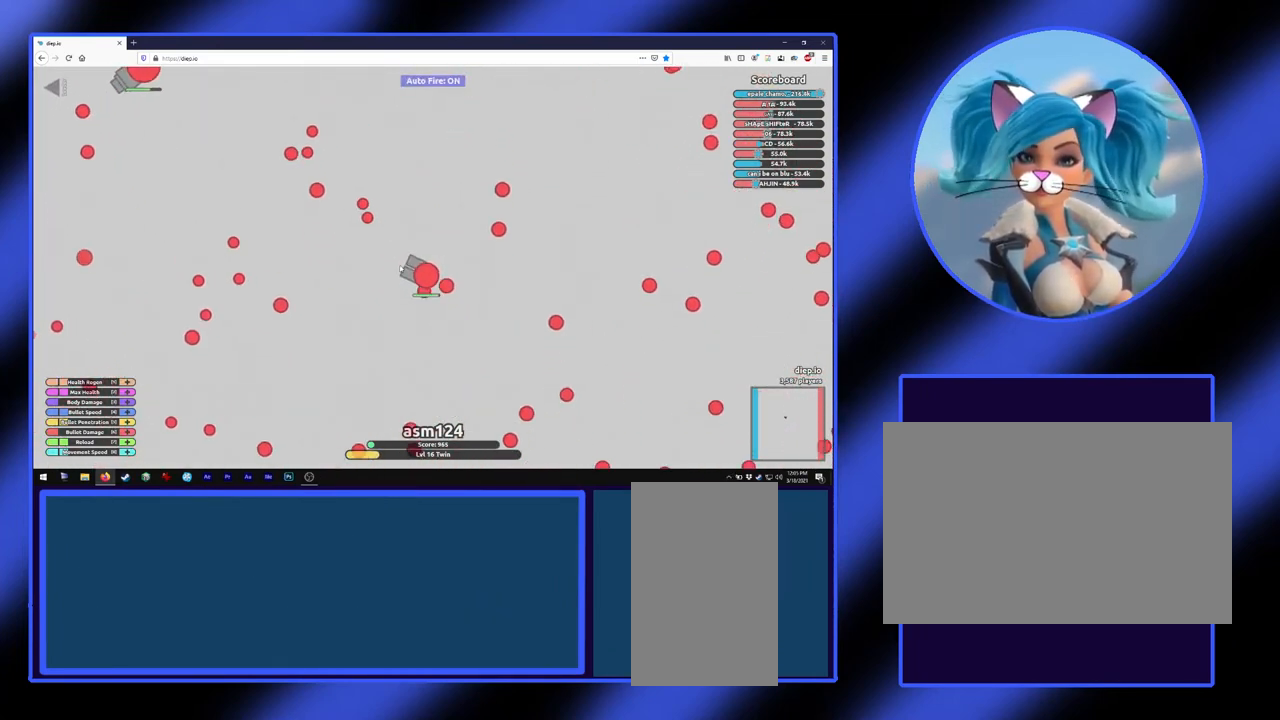
Gameplay with keyboard and mouse; each line is a JSON object with the keys and mouse buttons held at the frame after it. "events" lists presses ("down") and releases ("up") of "a", "alt", "ctrl", "d", "escape", "return", "s", "shift", "space", "tab", "w", "mouse_left", "mouse_wheel", "mouse_right", "mouse_mb4" and "mouse_mb5" between this image and that frame as [ms after this image, input, new state], when the widget could be followed in between. "mouse_left", "mouse_wheel", "mouse_right", "mouse_mb4", "mouse_mb5" = the "left", "wheel", "right", "mb4", "mb5" buttons of the "mouse" list. No other keys are recorded. "wheel" means that the mouse wheel is clicked or scrolled. Not read: mouse_move.
{"keys": ["a"], "mouse": [], "events": []}
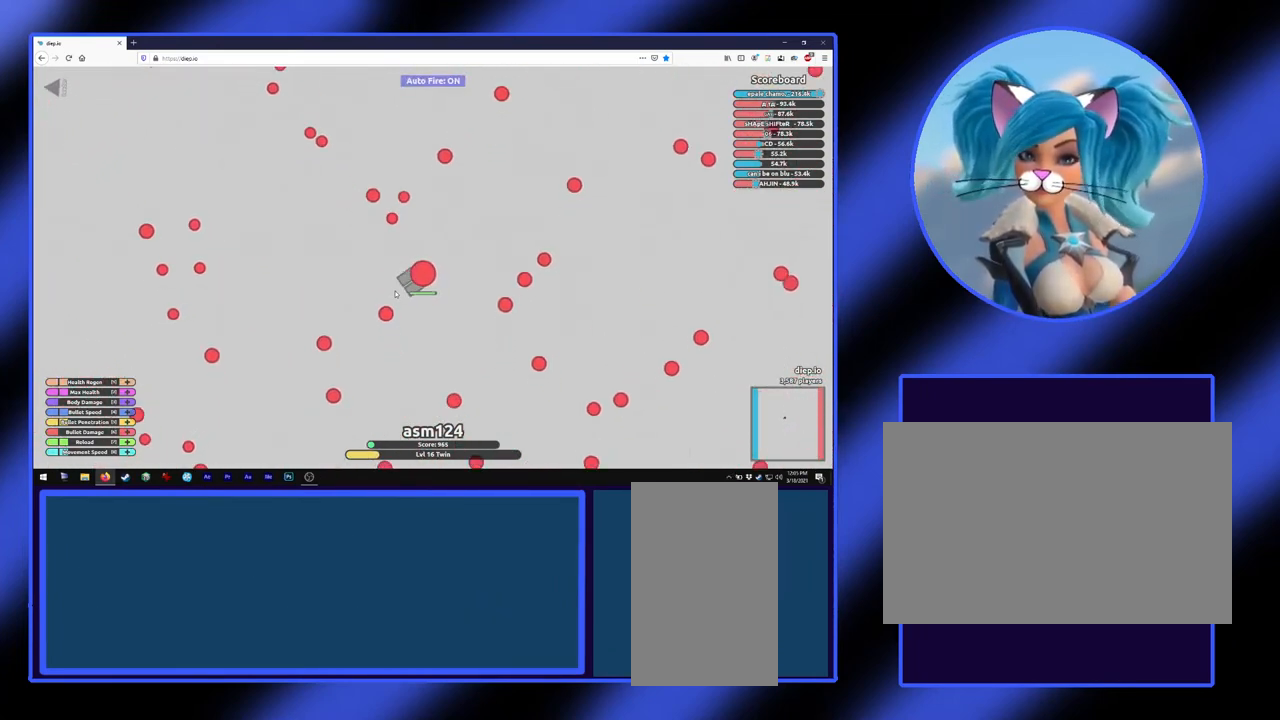
{"keys": ["a"], "mouse": [], "events": []}
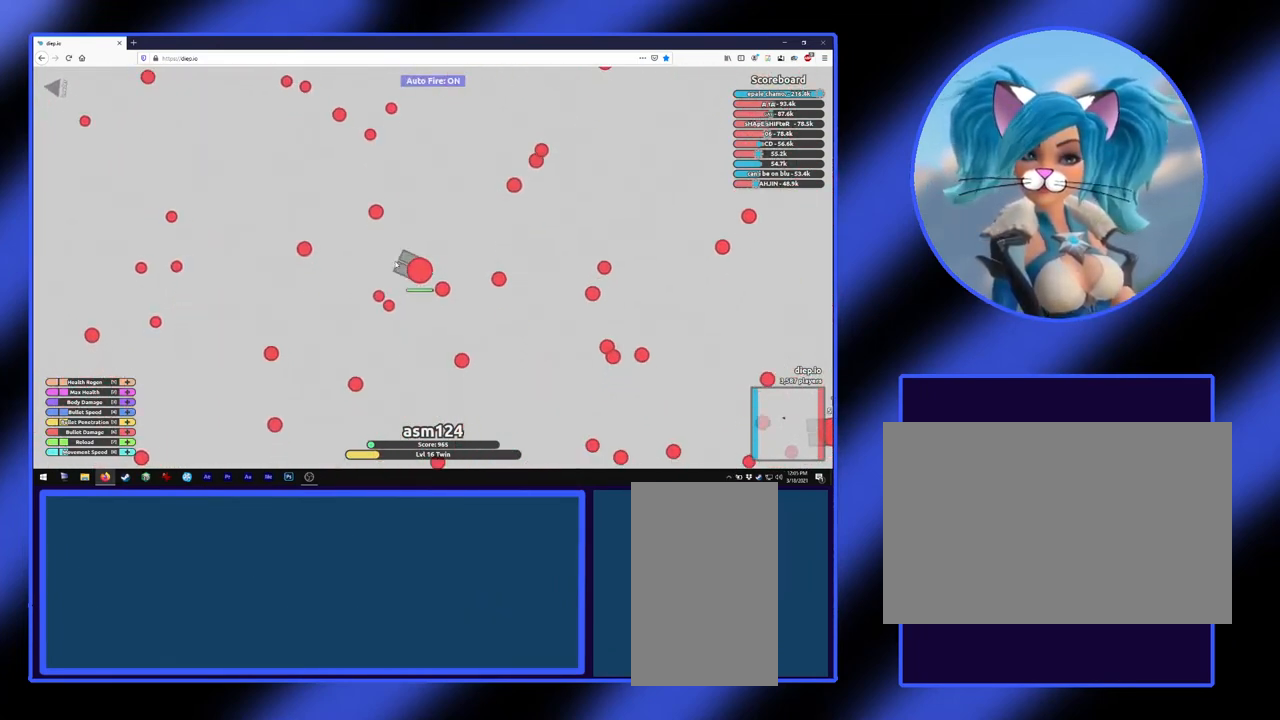
{"keys": ["a"], "mouse": [], "events": [[133, "a", "up"], [467, "a", "down"]]}
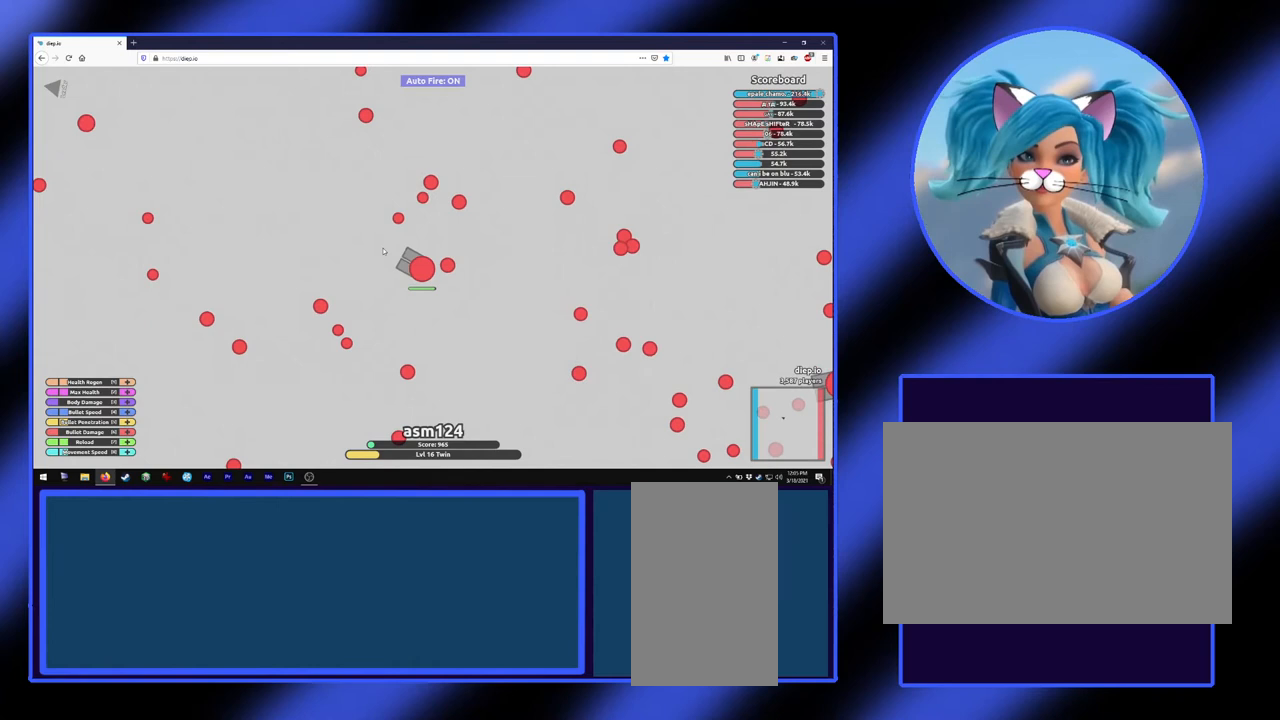
{"keys": ["a"], "mouse": [], "events": []}
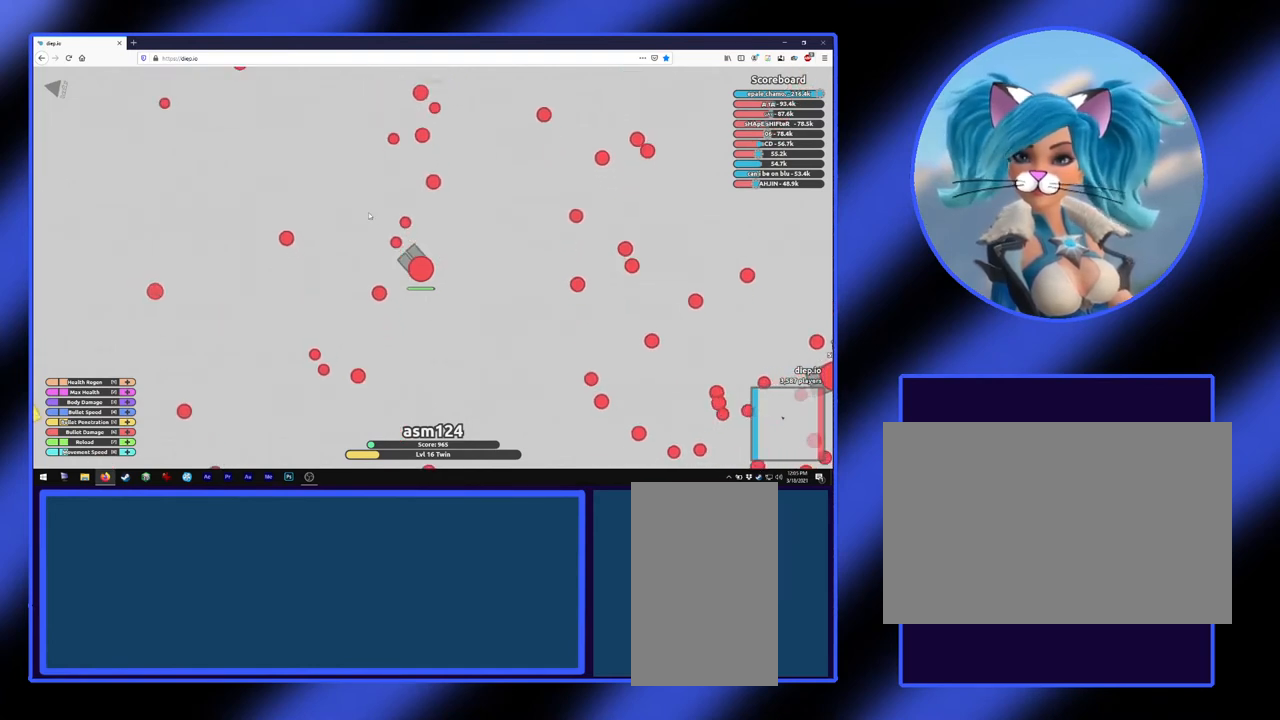
{"keys": ["a"], "mouse": [], "events": []}
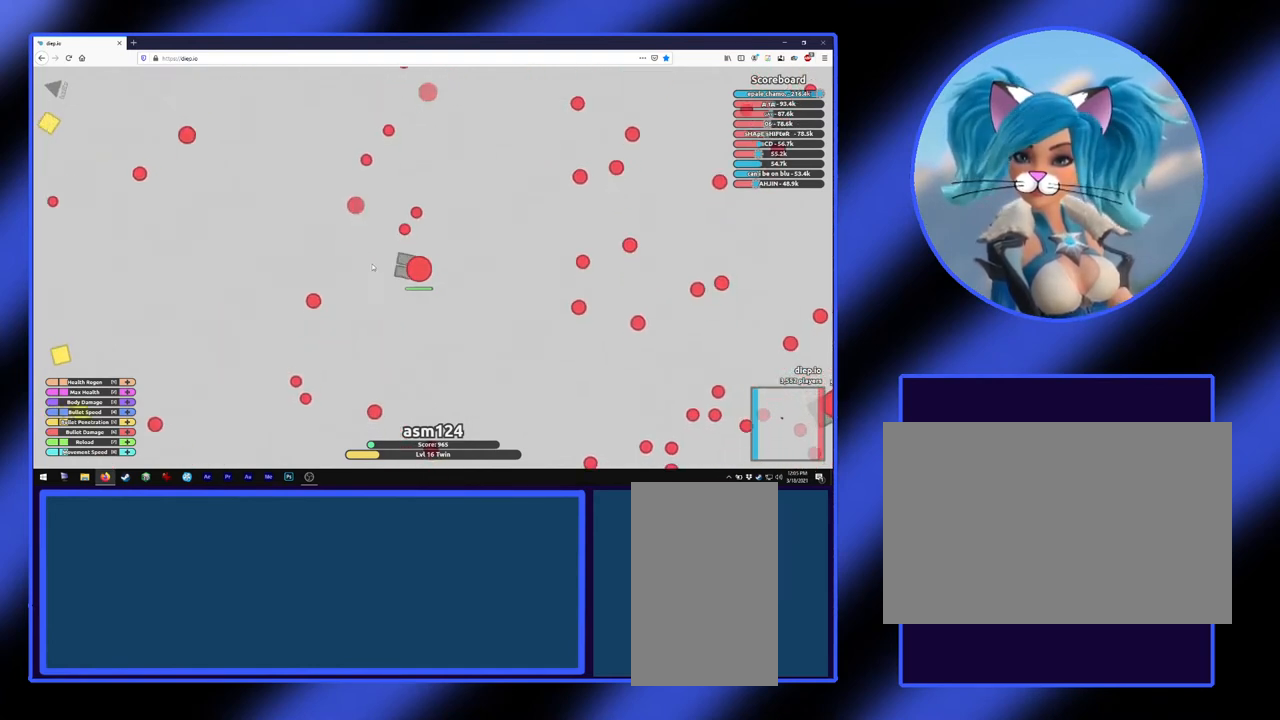
{"keys": ["a"], "mouse": [], "events": []}
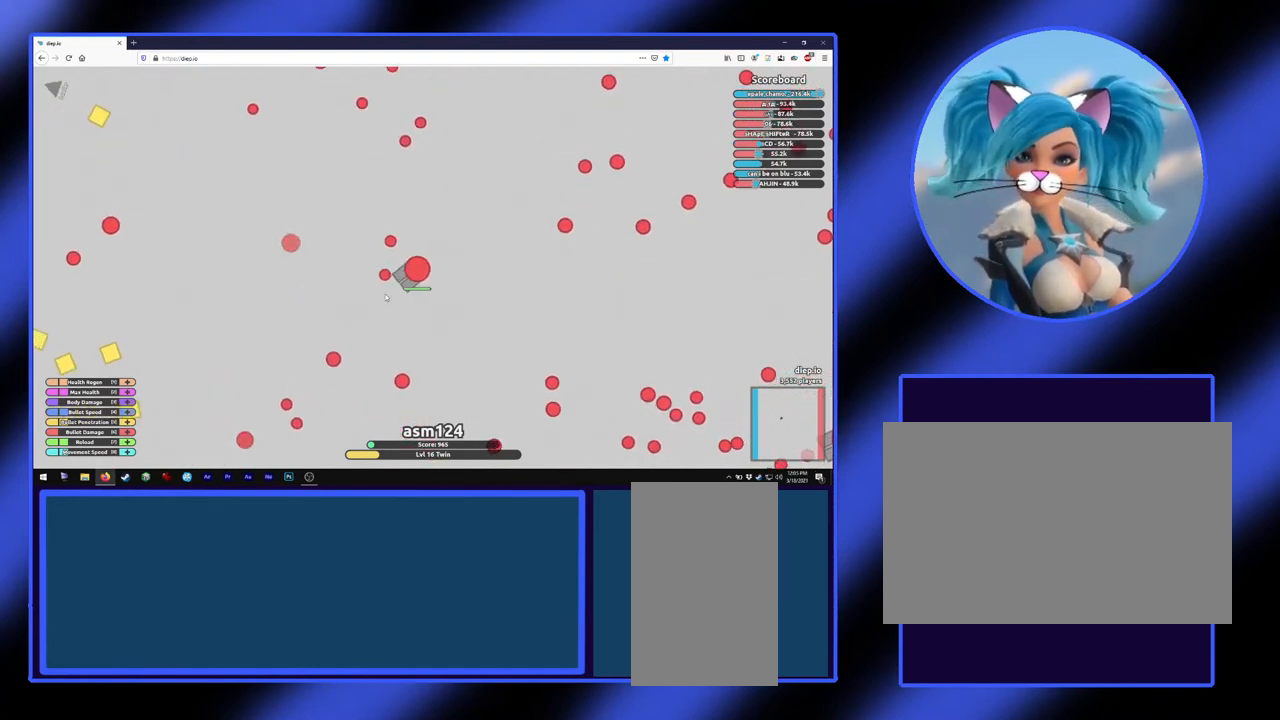
{"keys": ["a"], "mouse": [], "events": []}
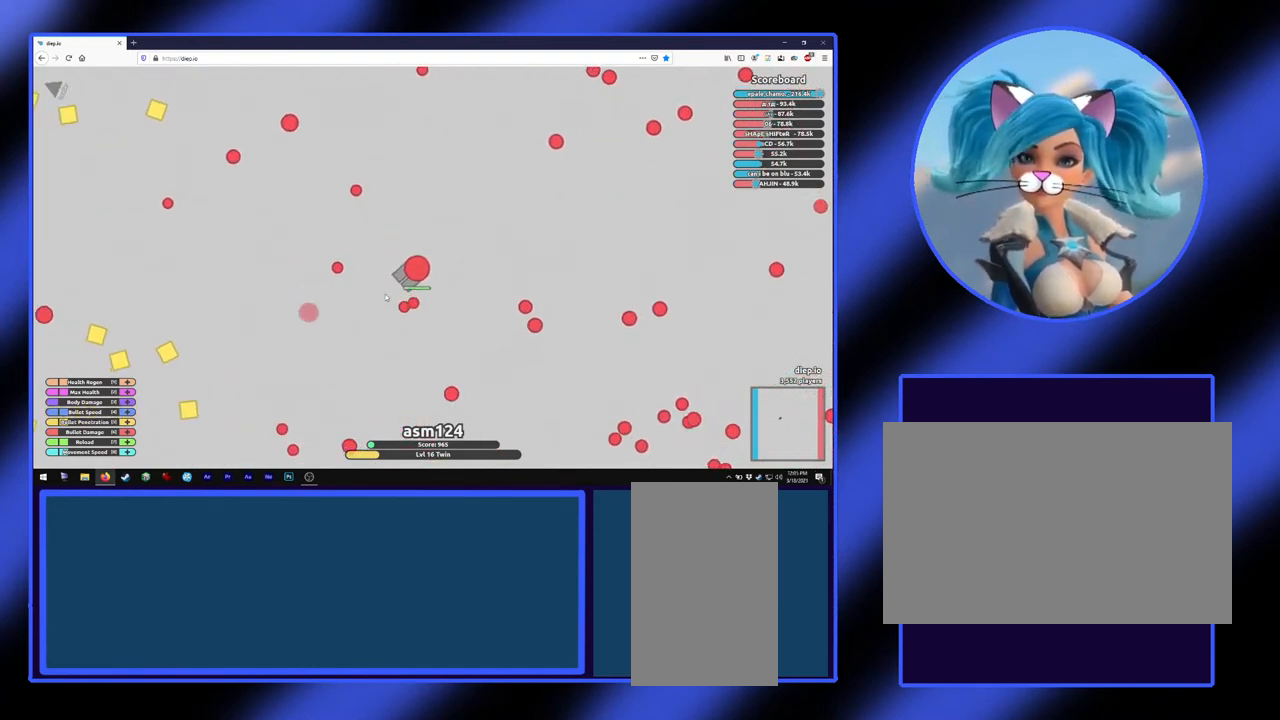
{"keys": ["a"], "mouse": [], "events": []}
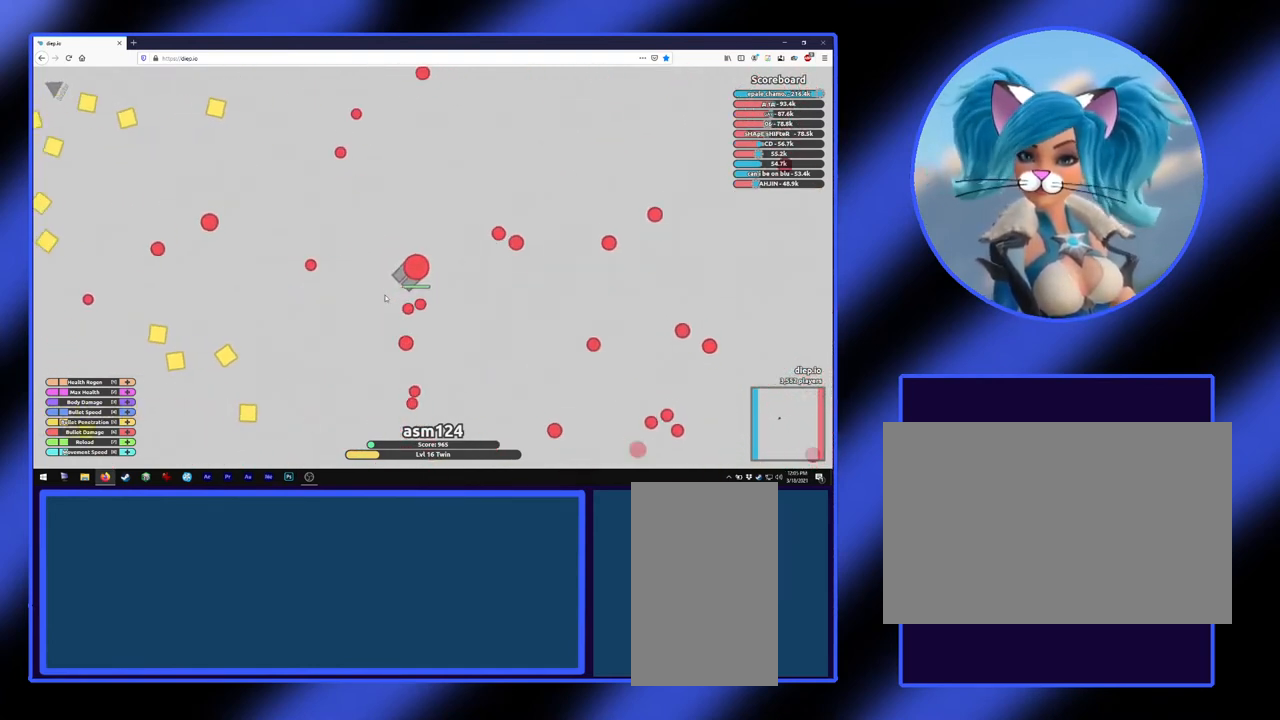
{"keys": ["a"], "mouse": [], "events": []}
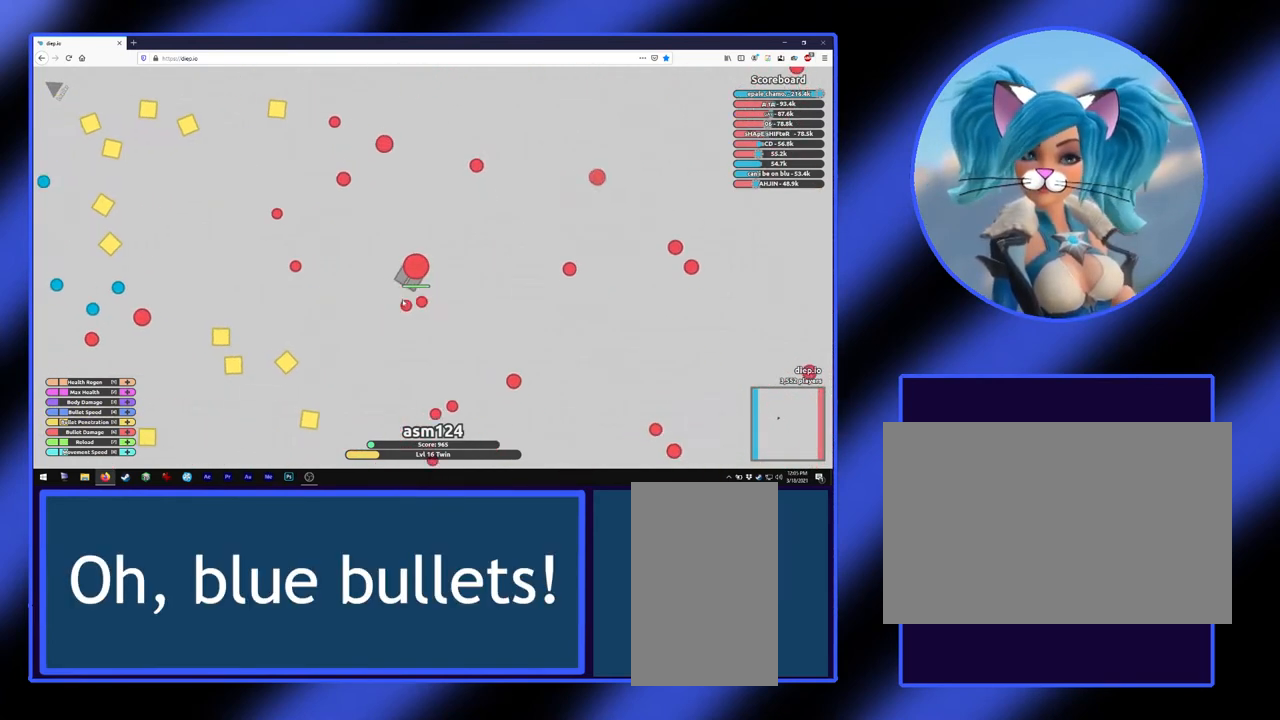
{"keys": ["s"], "mouse": [], "events": [[33, "a", "up"], [133, "s", "down"]]}
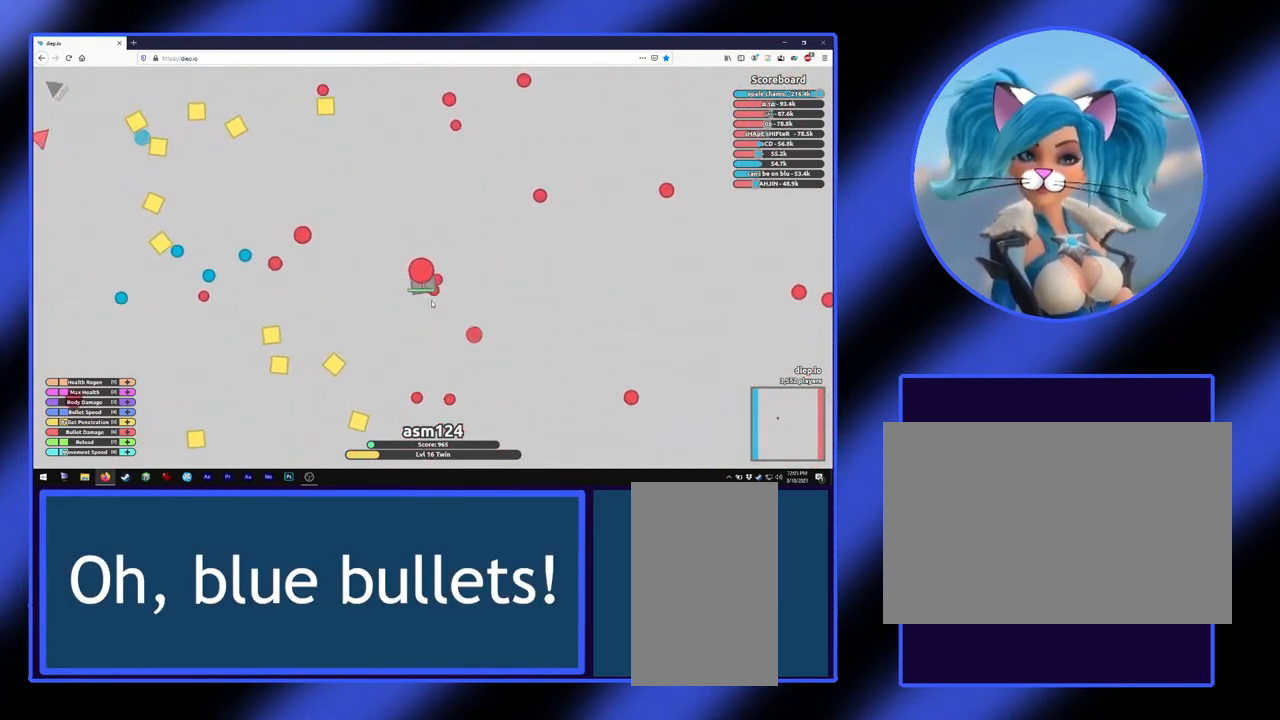
{"keys": [], "mouse": [], "events": [[167, "s", "up"]]}
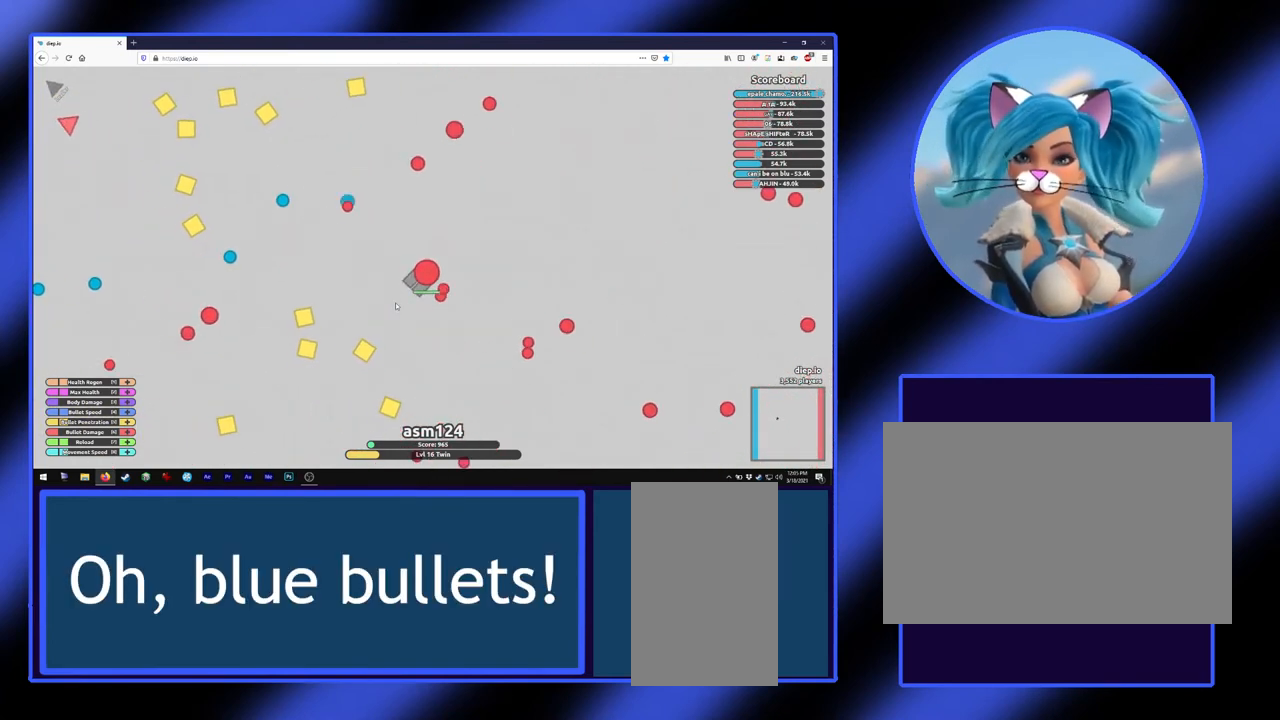
{"keys": ["a"], "mouse": [], "events": [[167, "a", "down"]]}
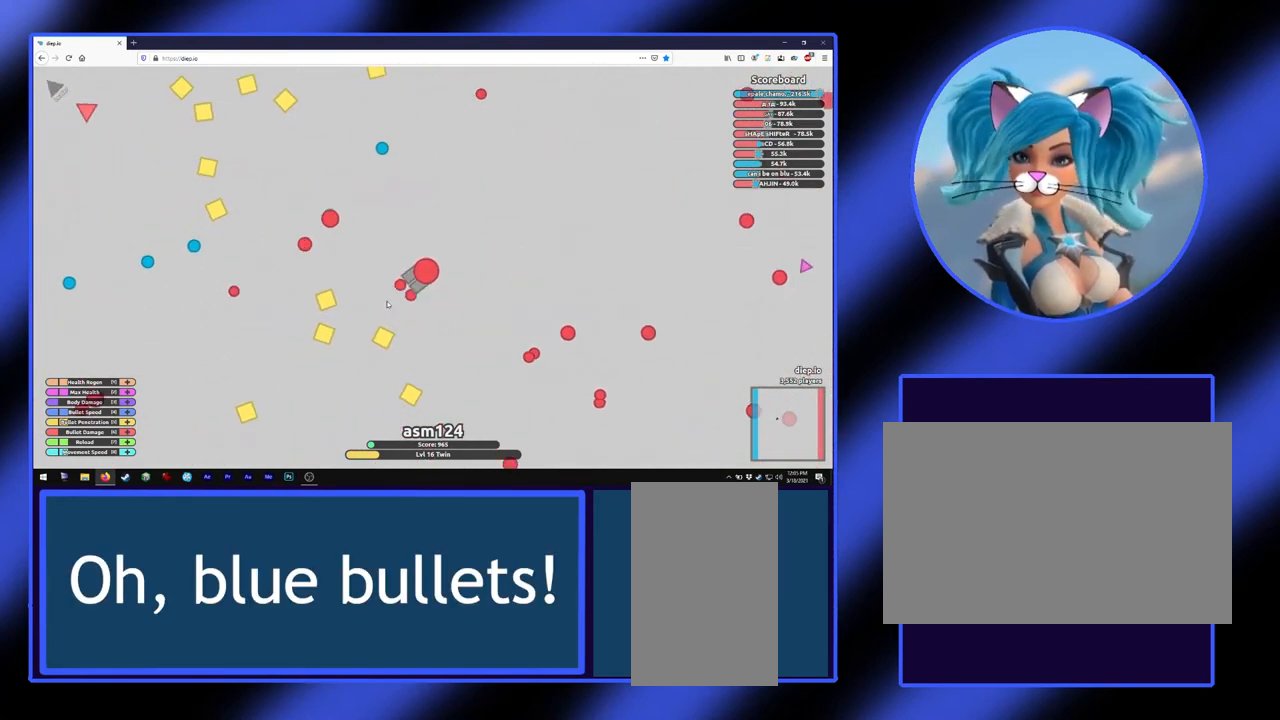
{"keys": [], "mouse": [], "events": [[367, "a", "up"]]}
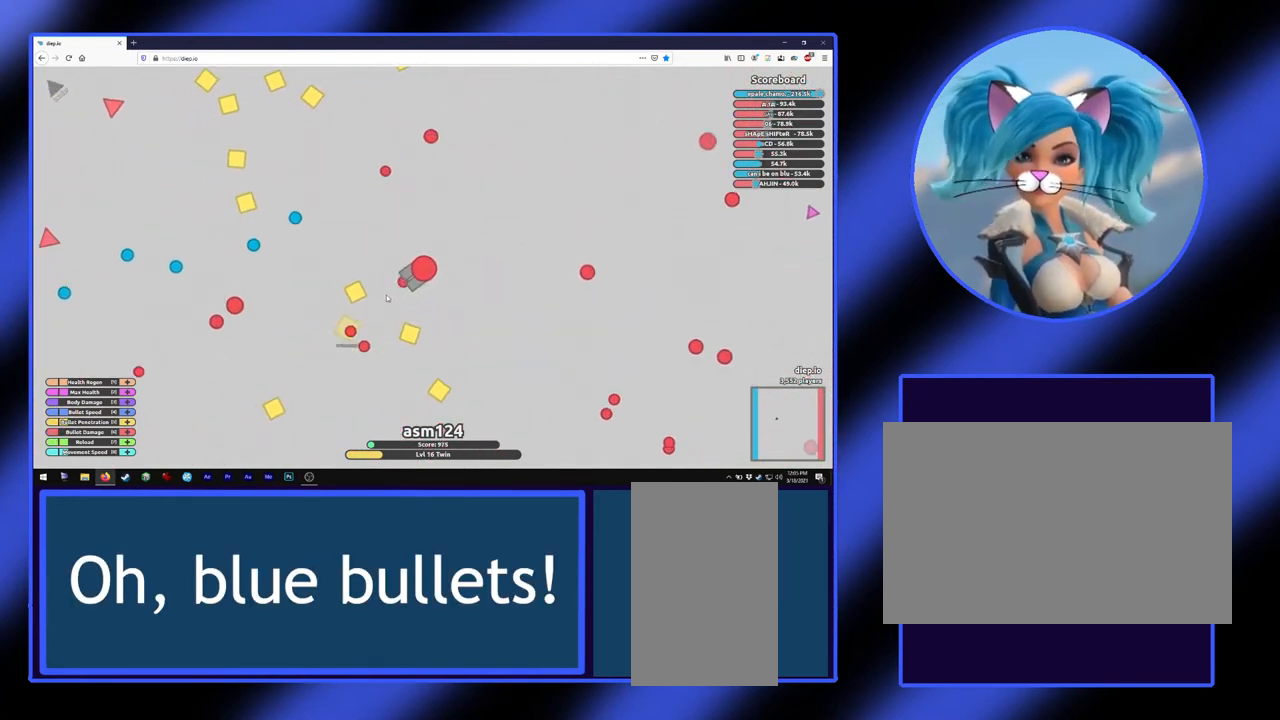
{"keys": [], "mouse": [], "events": [[167, "w", "down"], [300, "w", "up"]]}
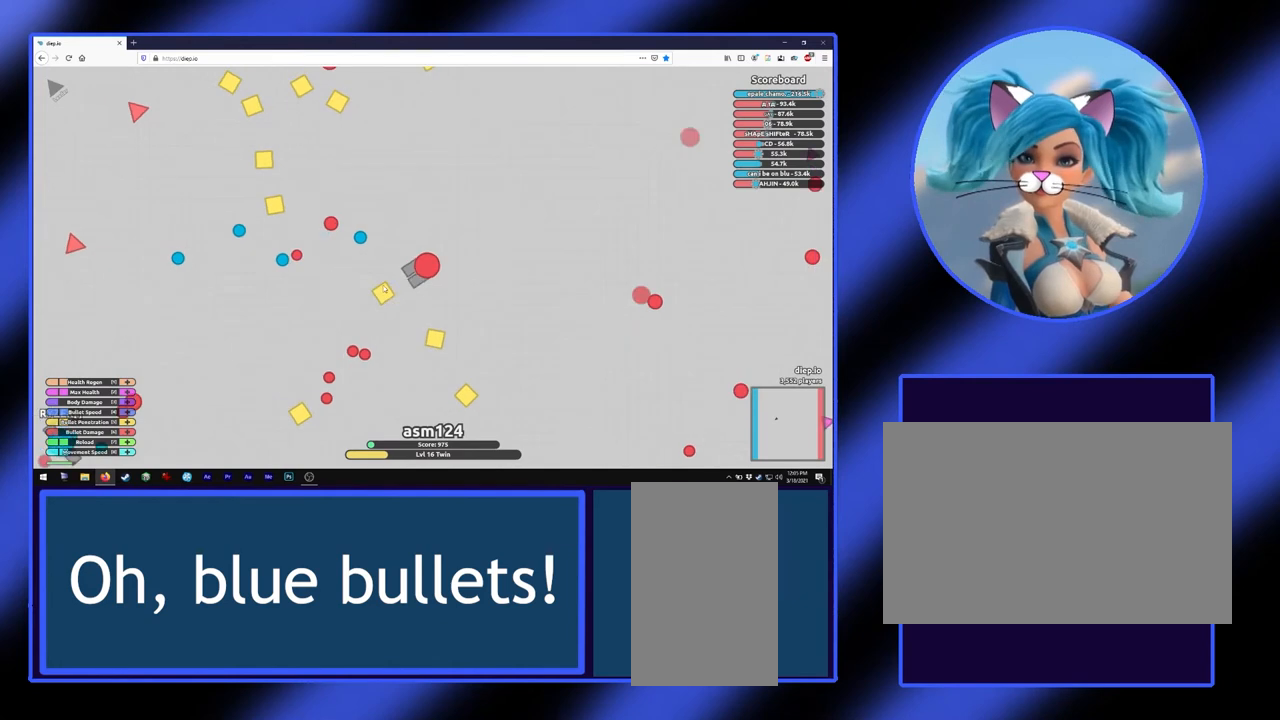
{"keys": [], "mouse": [], "events": []}
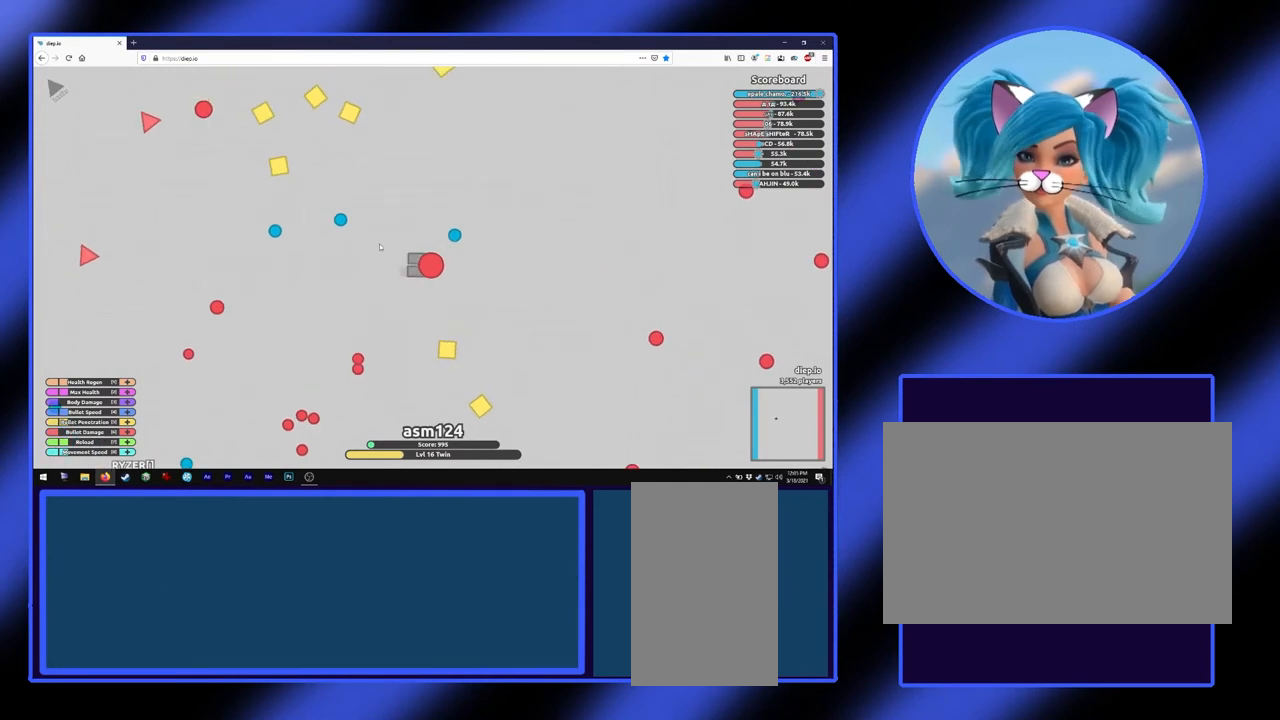
{"keys": ["w"], "mouse": [], "events": [[167, "w", "down"]]}
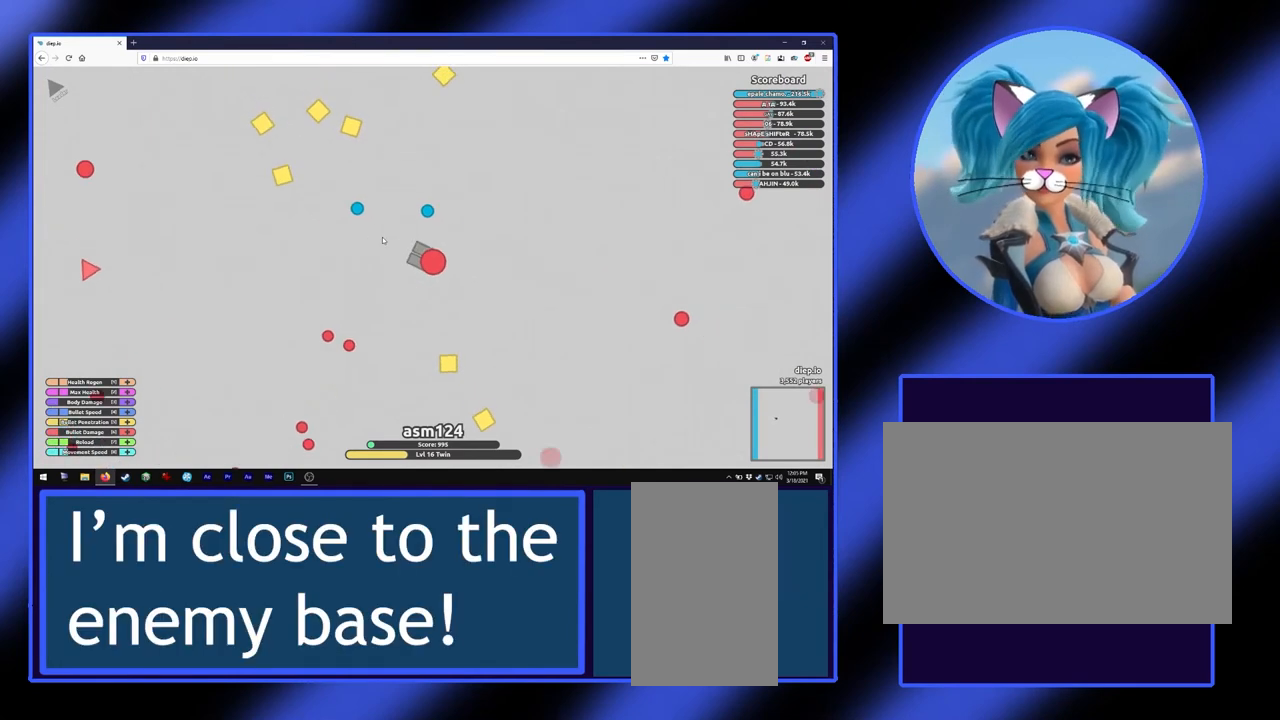
{"keys": ["a"], "mouse": [], "events": [[67, "w", "up"], [133, "a", "down"]]}
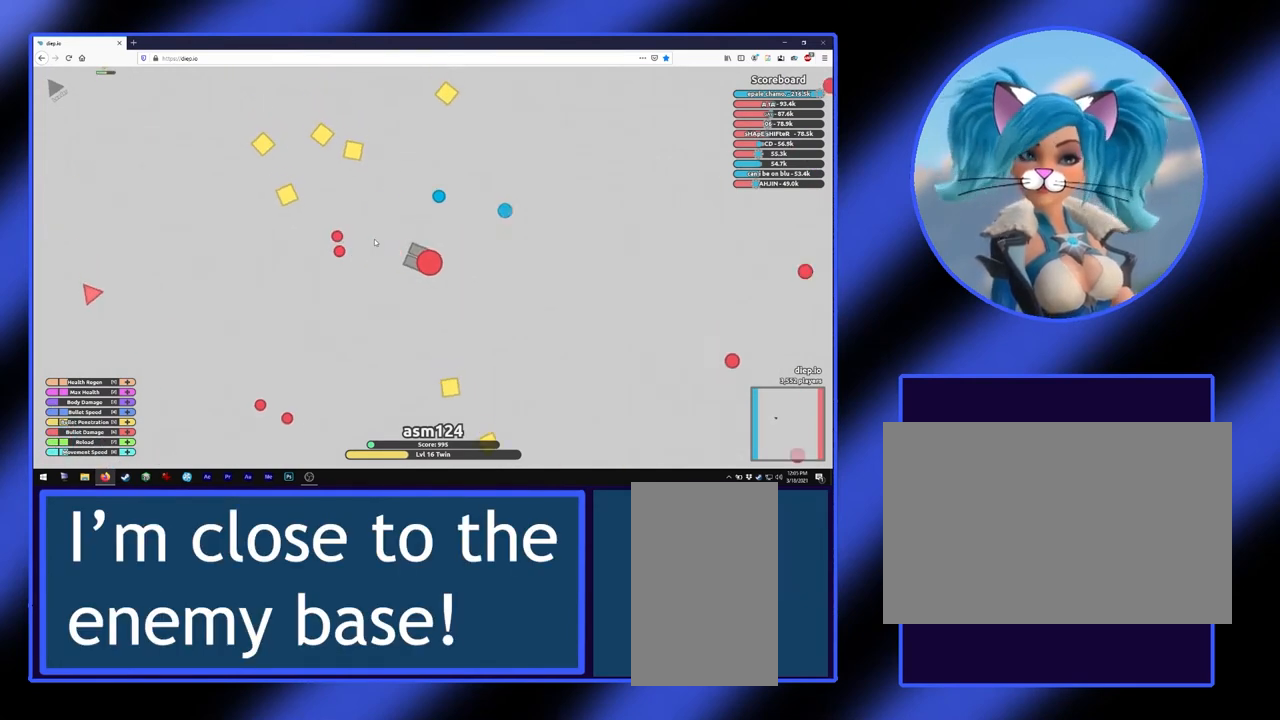
{"keys": ["w"], "mouse": [], "events": [[233, "a", "up"], [300, "w", "down"]]}
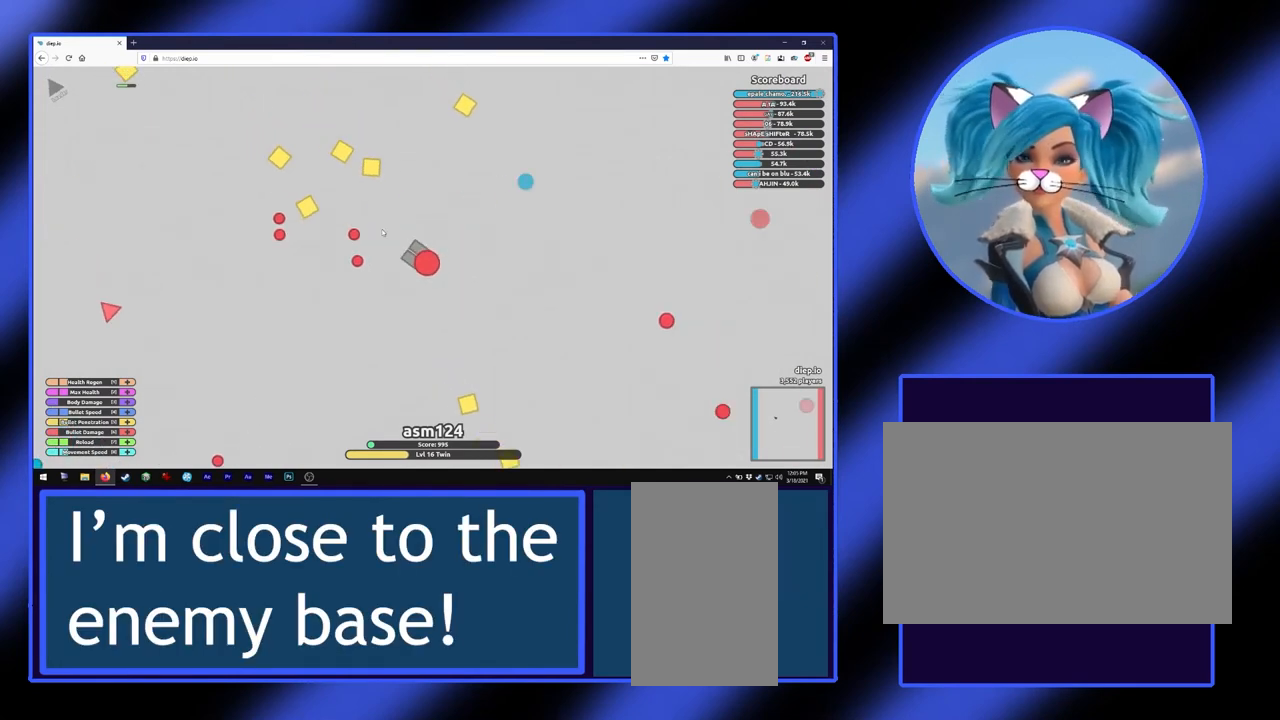
{"keys": [], "mouse": [], "events": [[267, "w", "up"]]}
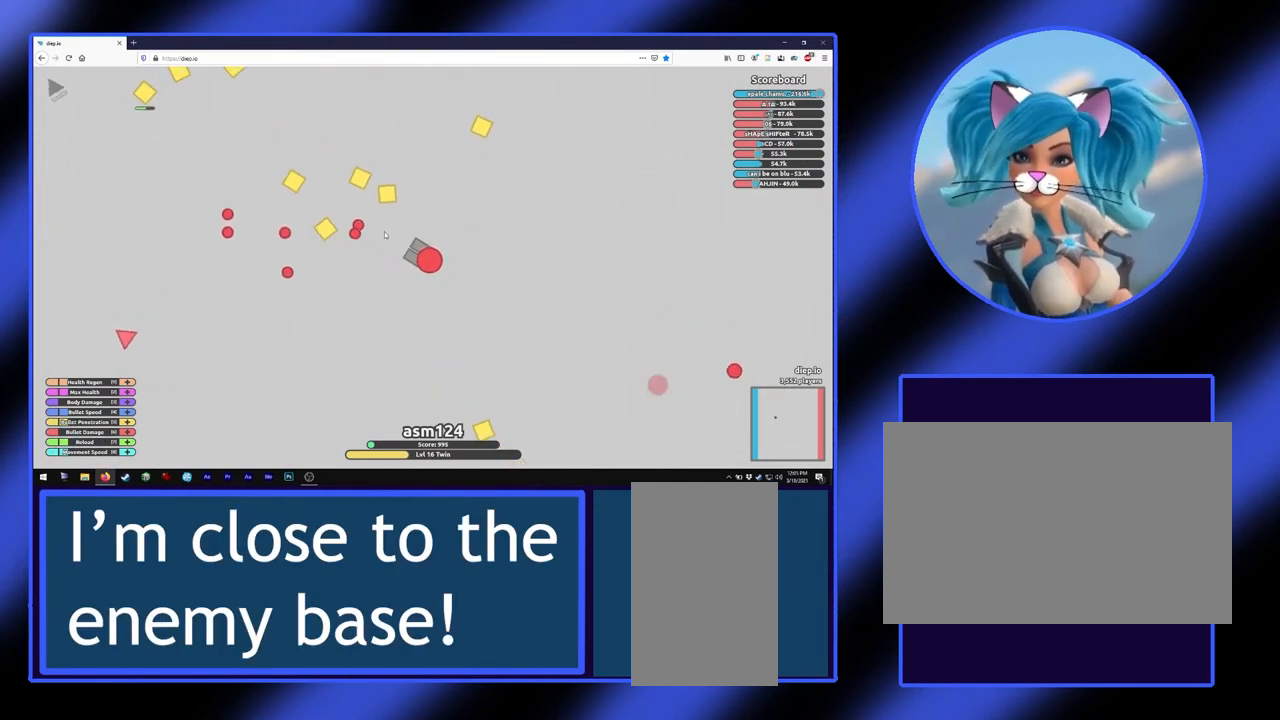
{"keys": ["w"], "mouse": [], "events": [[467, "w", "down"]]}
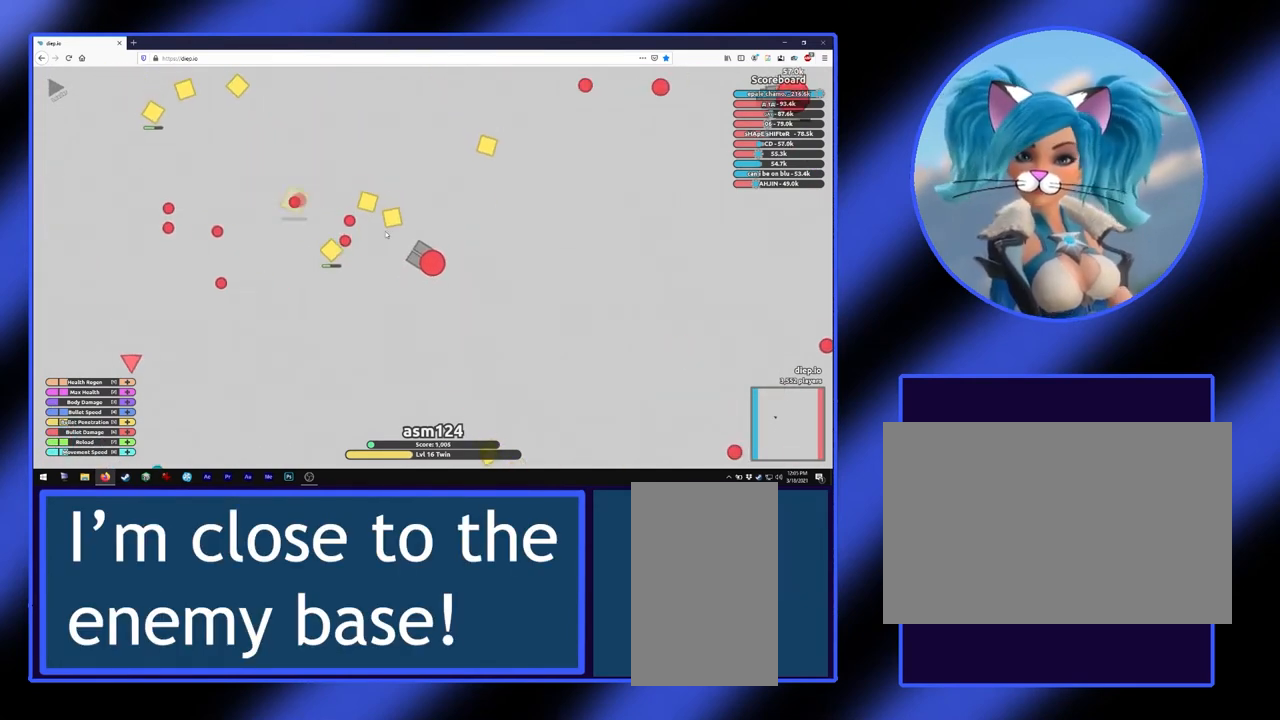
{"keys": [], "mouse": [], "events": [[167, "w", "up"]]}
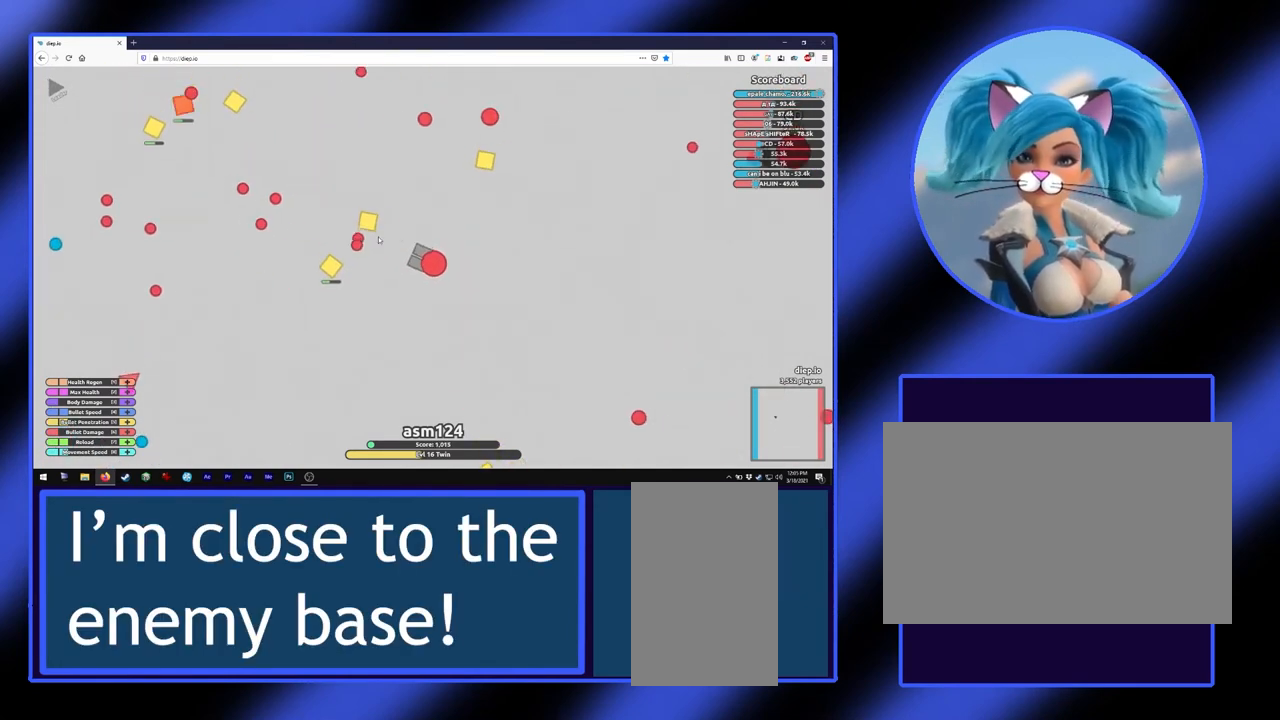
{"keys": ["a"], "mouse": [], "events": [[133, "a", "down"]]}
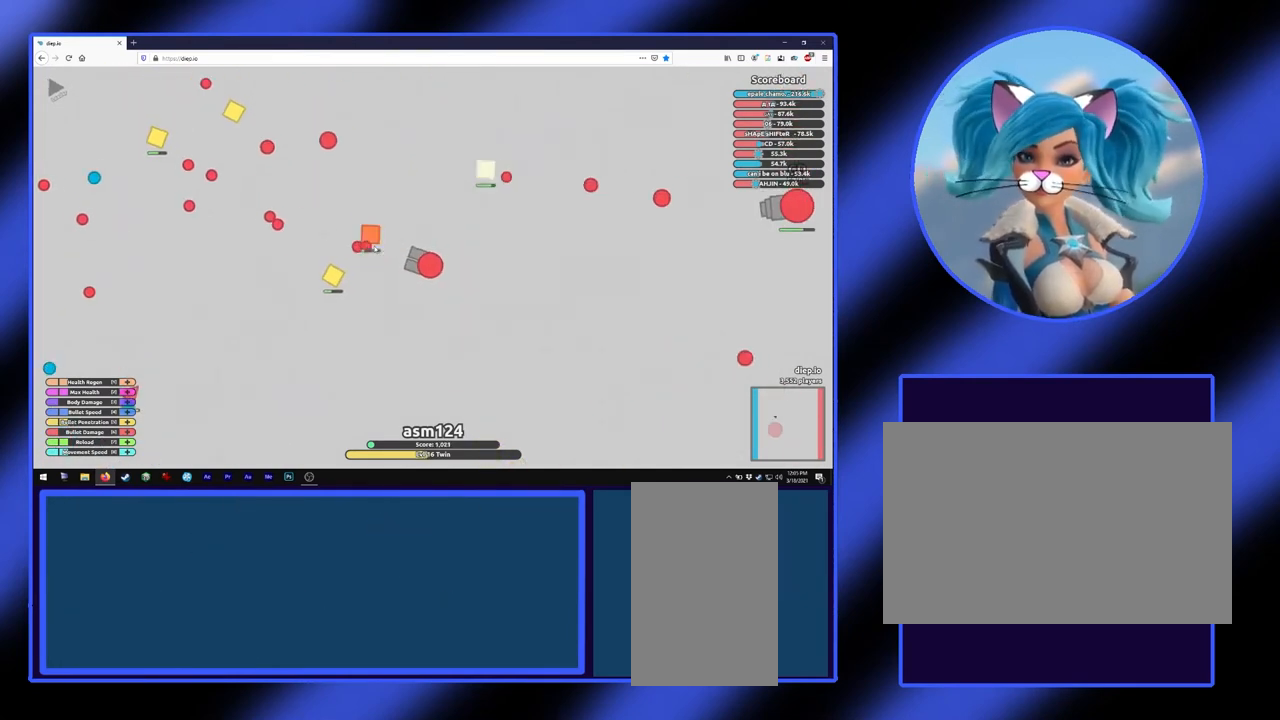
{"keys": [], "mouse": [], "events": [[133, "a", "up"]]}
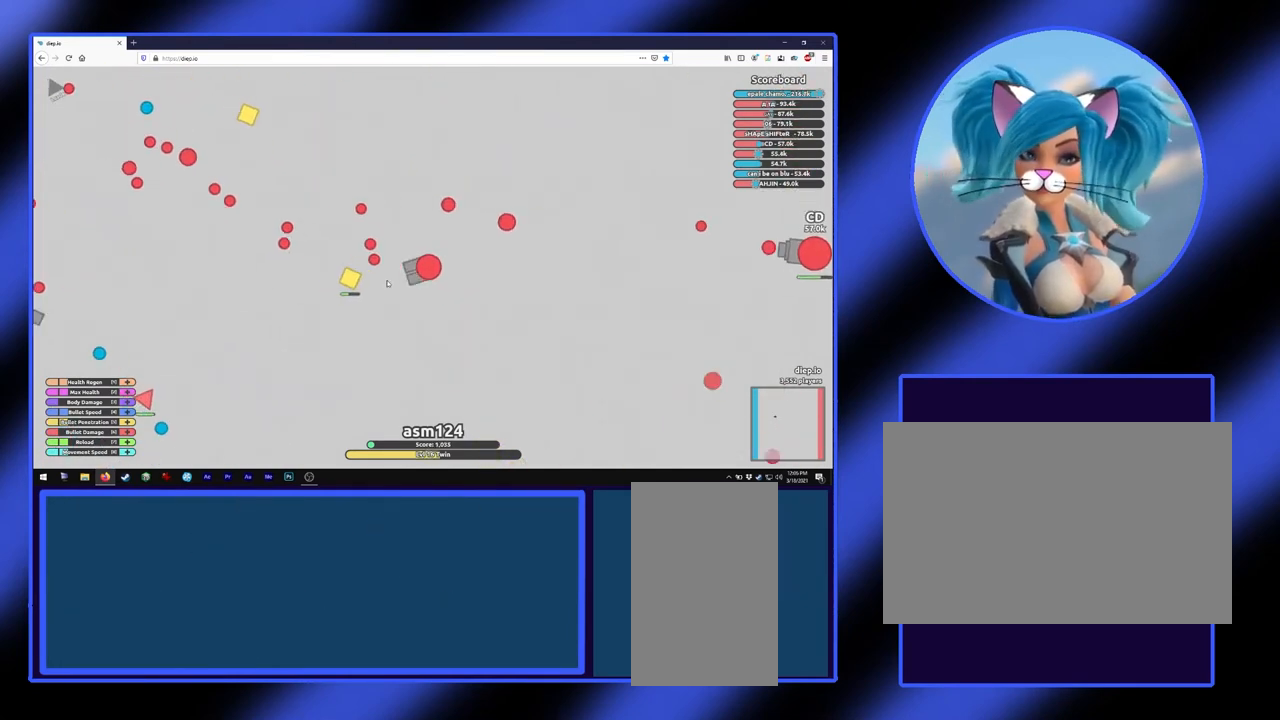
{"keys": [], "mouse": [], "events": [[100, "a", "down"], [500, "a", "up"]]}
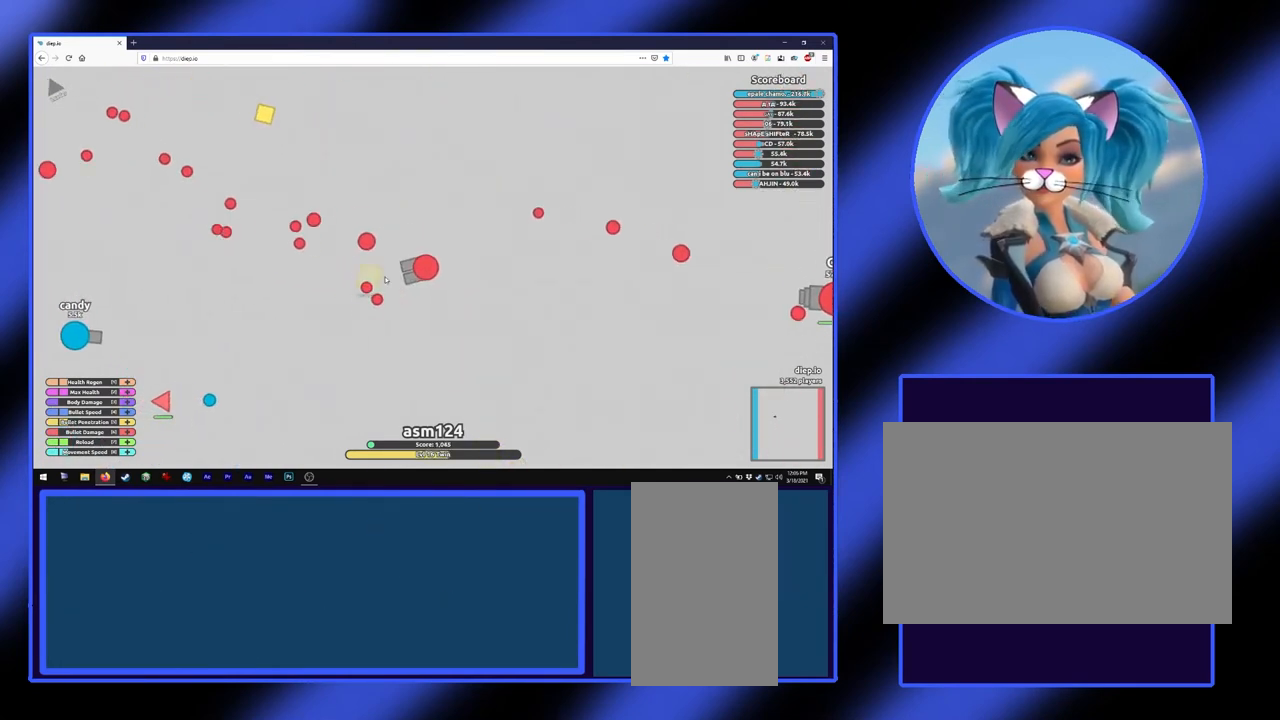
{"keys": ["a"], "mouse": [], "events": [[200, "a", "down"]]}
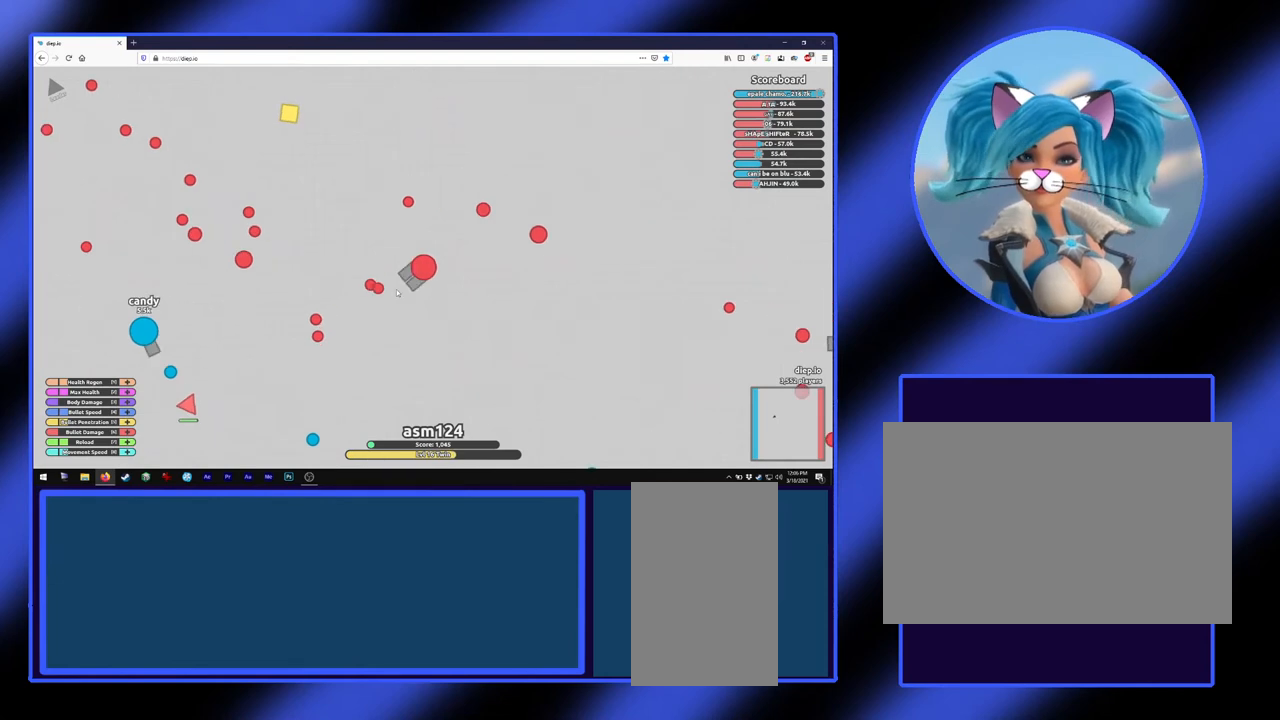
{"keys": [], "mouse": [], "events": [[400, "a", "up"]]}
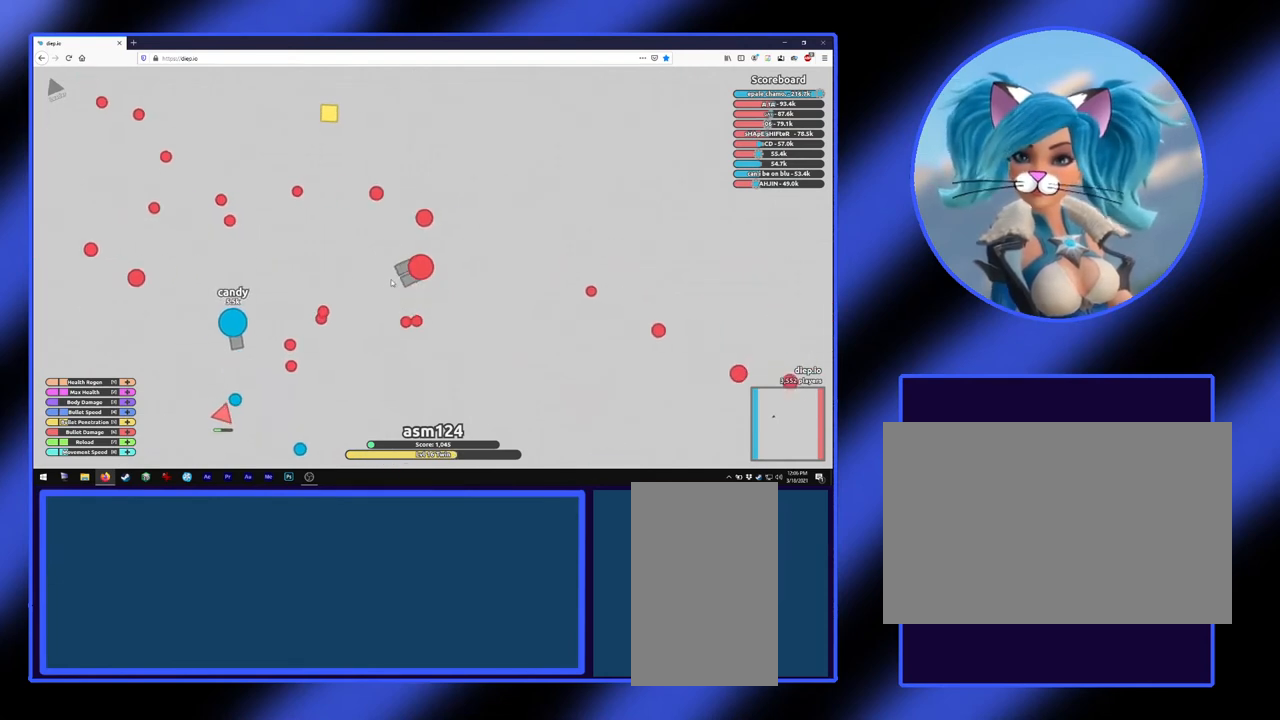
{"keys": [], "mouse": [], "events": []}
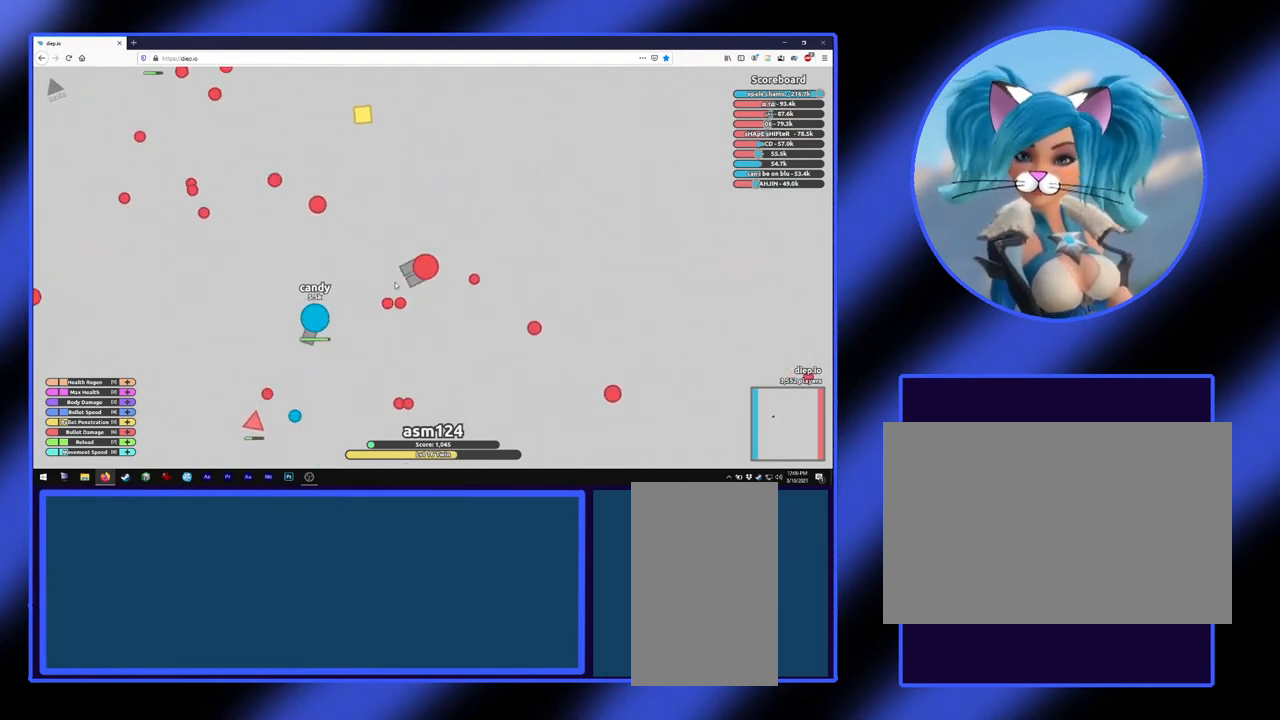
{"keys": [], "mouse": [], "events": []}
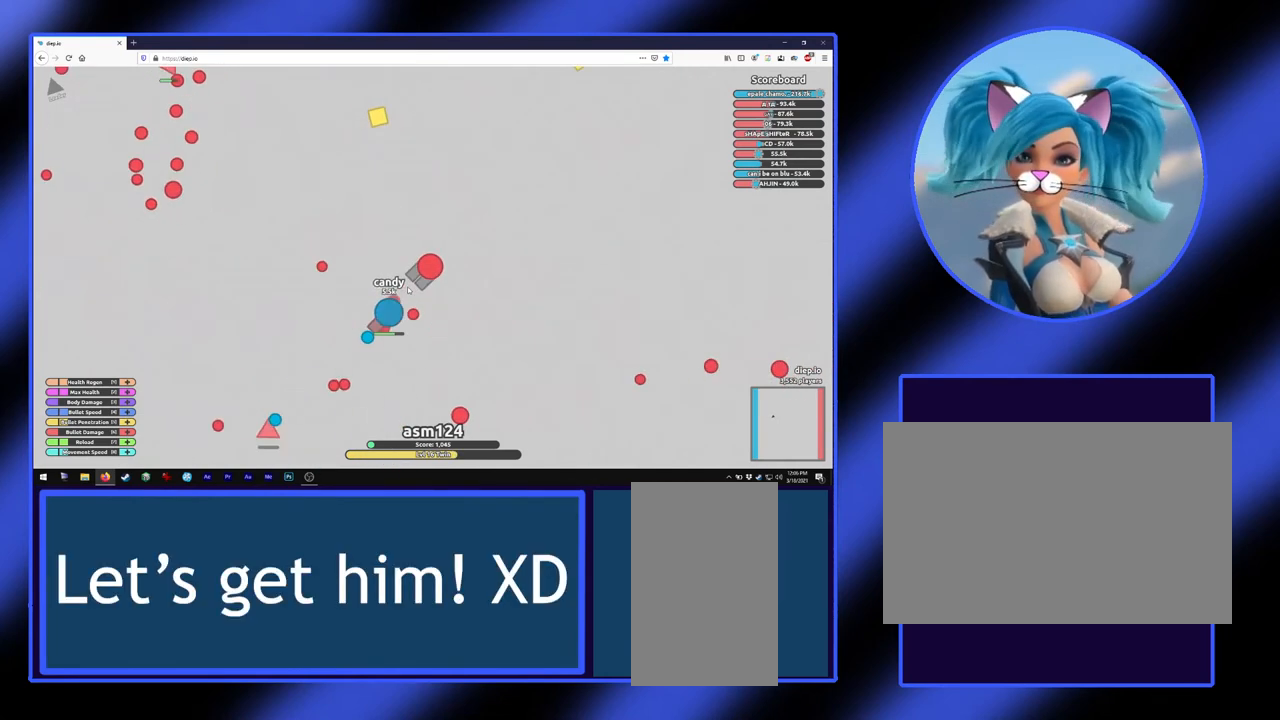
{"keys": [], "mouse": [], "events": []}